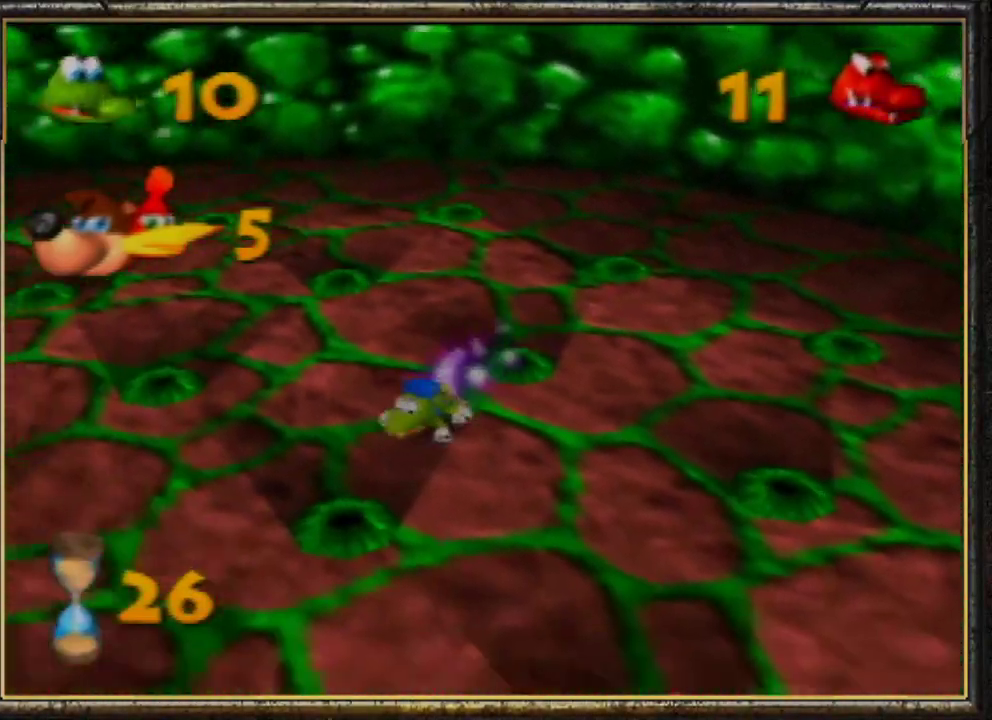
Gameplay with a controller (Nintendo layout); each line is a JSON object with the inputs held at the frame after it. "events" lists button and stick changes between this image and that frame as [ms after this image, input, new state], when the widget could be followed in between. Not read: L3 R3.
{"buttons": [], "left_stick": "down", "events": [[167, "B", "down"], [333, "B", "up"]]}
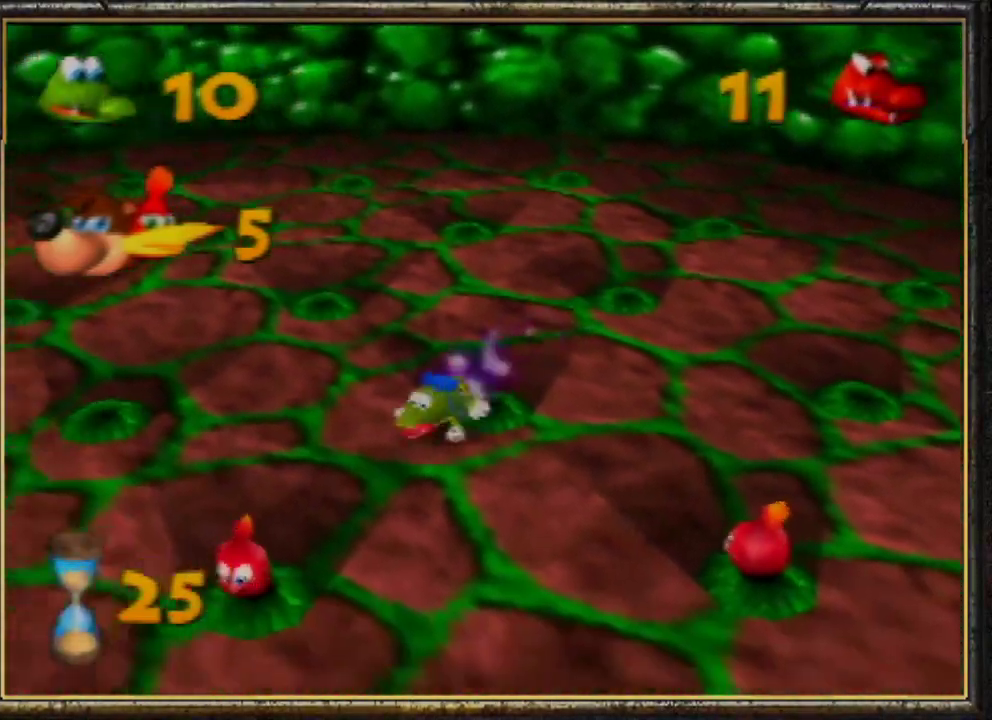
{"buttons": ["B"], "left_stick": "down-right", "events": [[33, "B", "down"], [233, "B", "up"], [333, "B", "down"], [500, "left_stick", "down-right"]]}
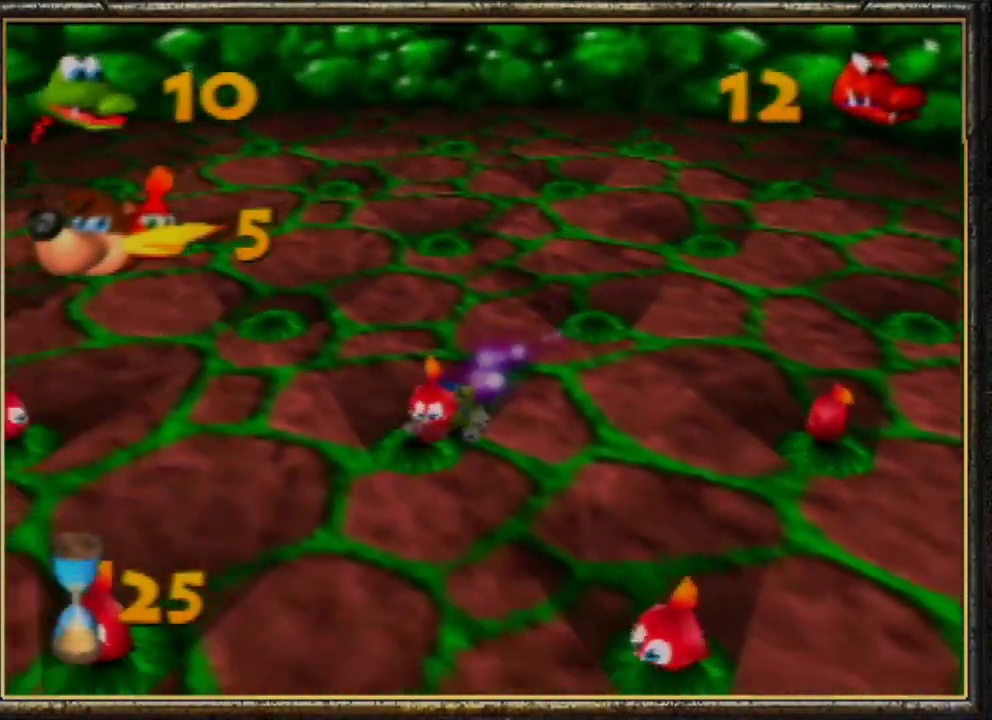
{"buttons": [], "left_stick": "down", "events": [[33, "B", "up"], [167, "B", "down"], [300, "B", "up"], [333, "left_stick", "down"]]}
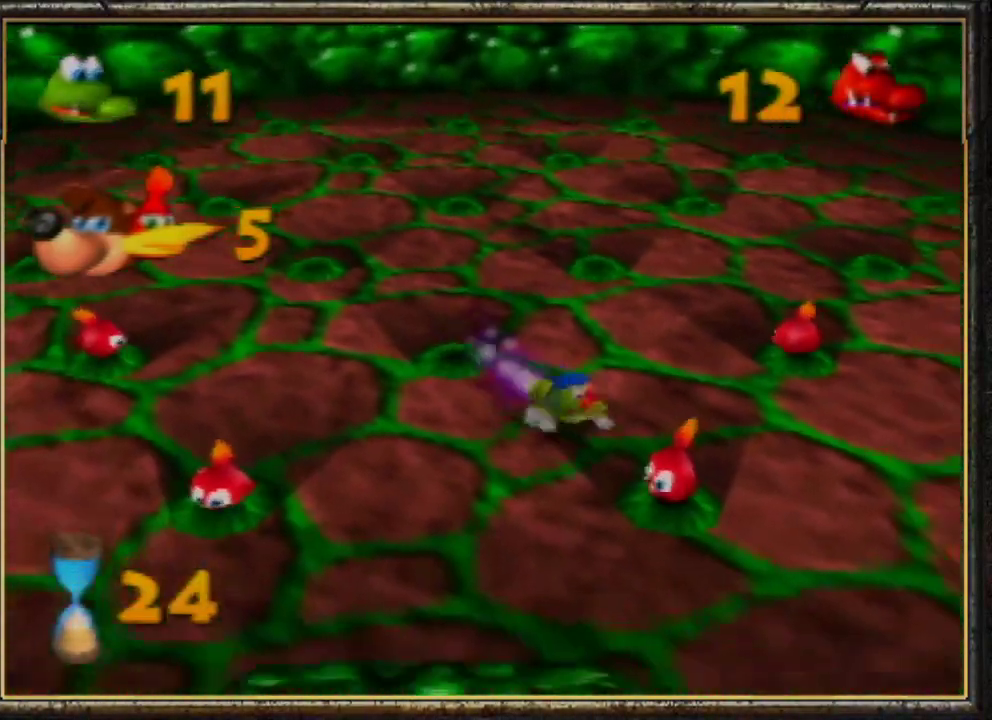
{"buttons": [], "left_stick": "up-right", "events": [[33, "left_stick", "down-right"], [167, "B", "down"], [267, "left_stick", "right"], [333, "B", "up"], [367, "left_stick", "up-right"]]}
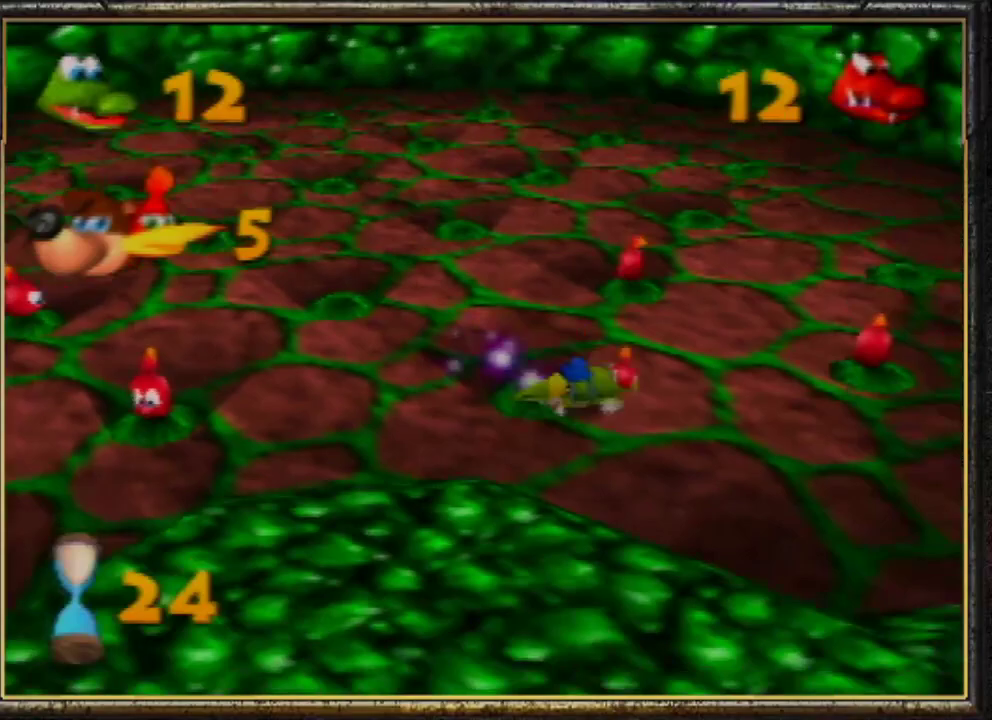
{"buttons": [], "left_stick": "up-left", "events": [[267, "left_stick", "up-left"]]}
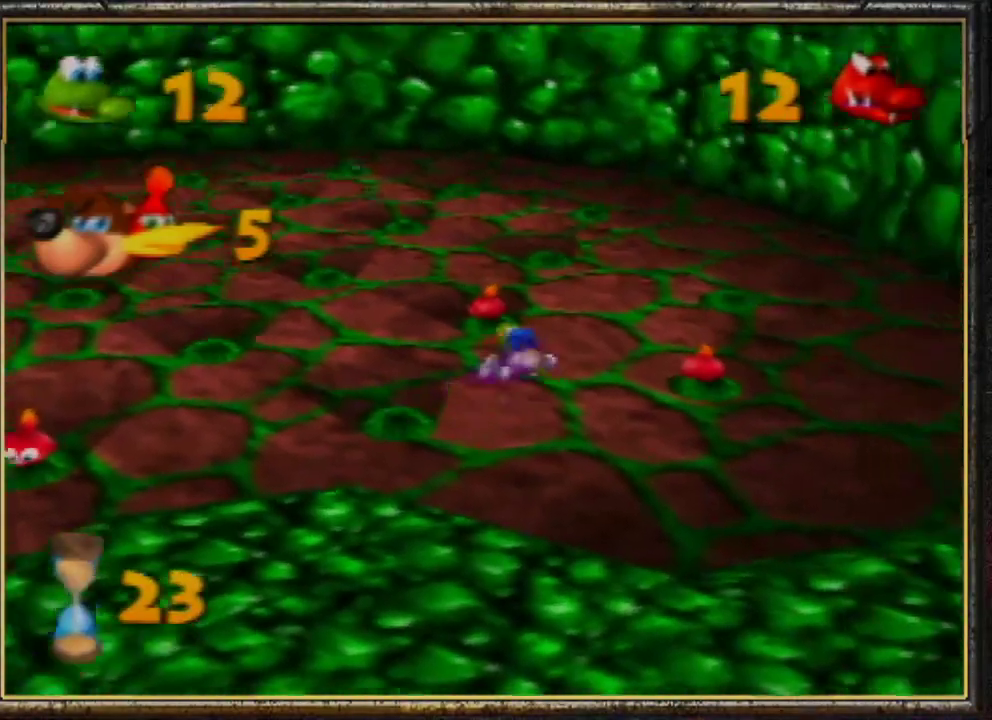
{"buttons": [], "left_stick": "down-right", "events": [[33, "B", "down"], [167, "B", "up"], [200, "left_stick", "right"], [333, "left_stick", "down-right"]]}
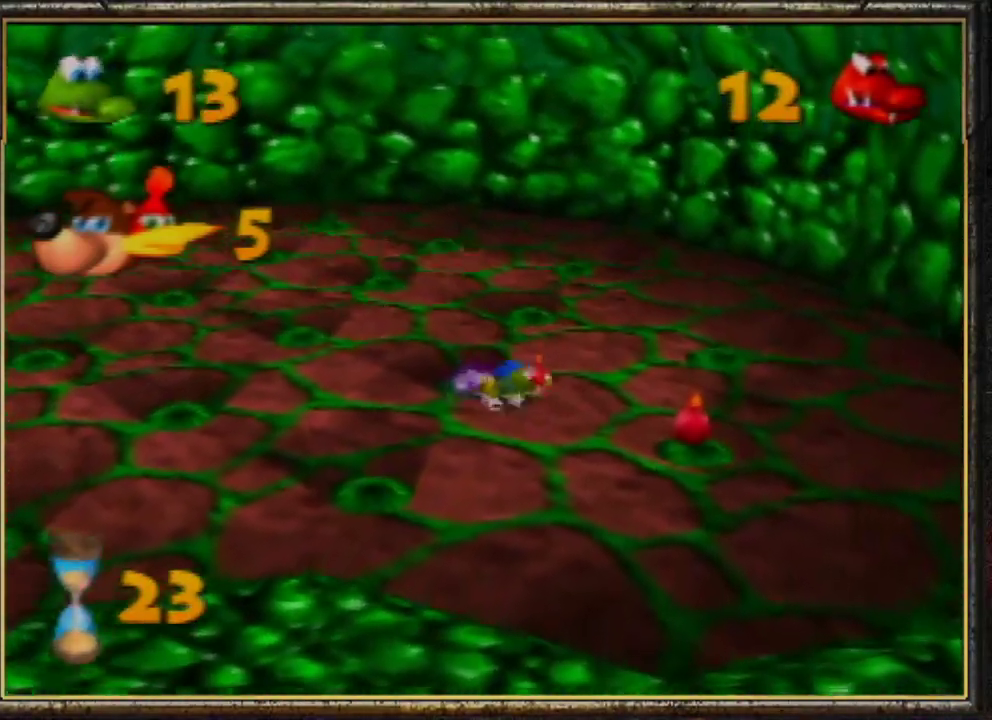
{"buttons": [], "left_stick": "down", "events": [[200, "B", "down"], [300, "B", "up"], [433, "left_stick", "down"]]}
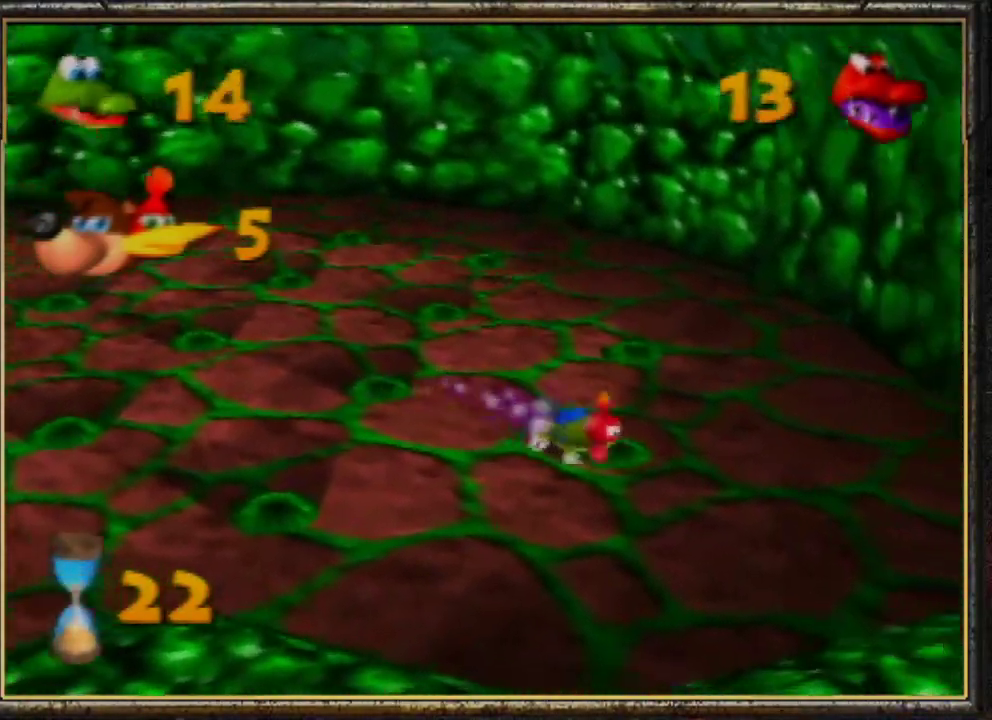
{"buttons": [], "left_stick": "left", "events": [[67, "left_stick", "down-left"], [400, "left_stick", "left"]]}
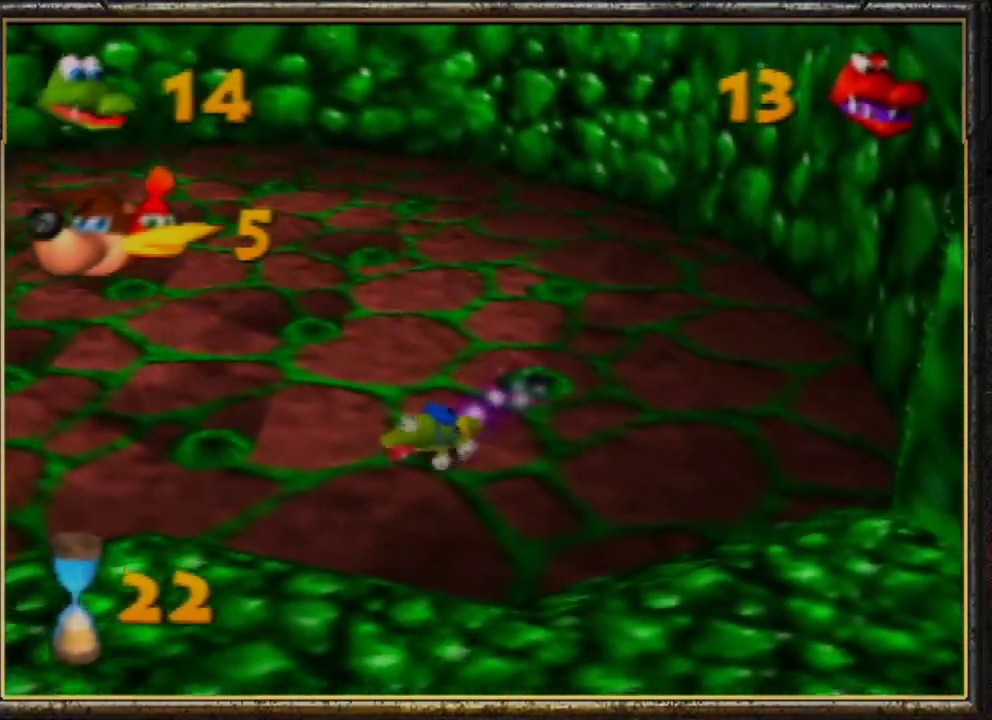
{"buttons": [], "left_stick": "left", "events": []}
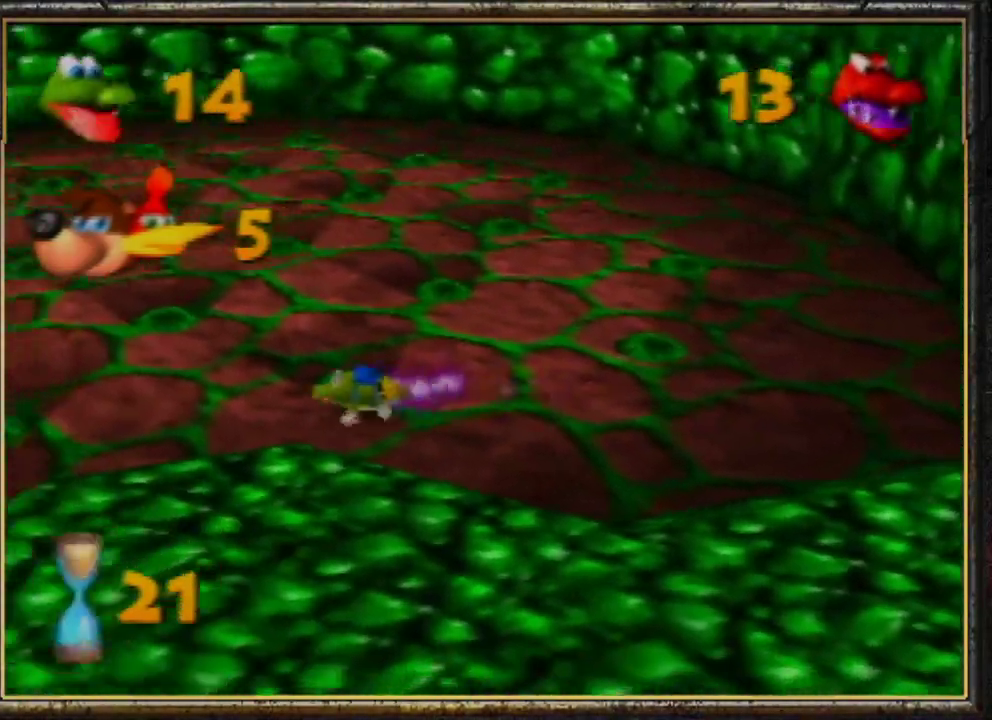
{"buttons": [], "left_stick": "left", "events": []}
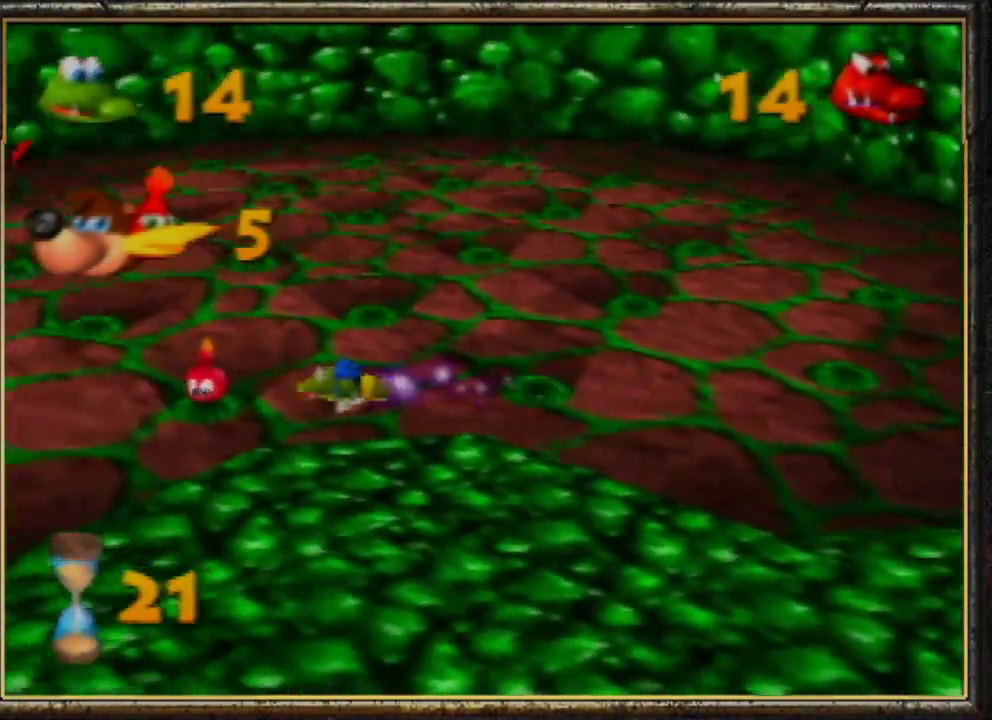
{"buttons": [], "left_stick": "up", "events": [[100, "B", "down"], [167, "left_stick", "up-left"], [400, "B", "up"], [467, "left_stick", "up"]]}
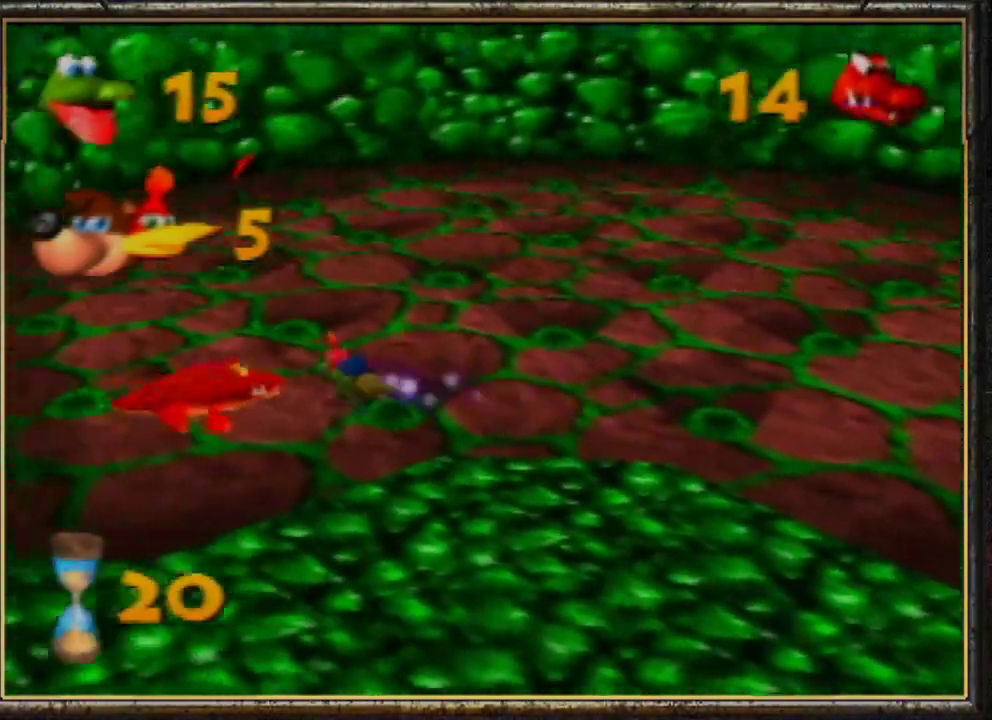
{"buttons": [], "left_stick": "up-right", "events": [[167, "left_stick", "up-right"]]}
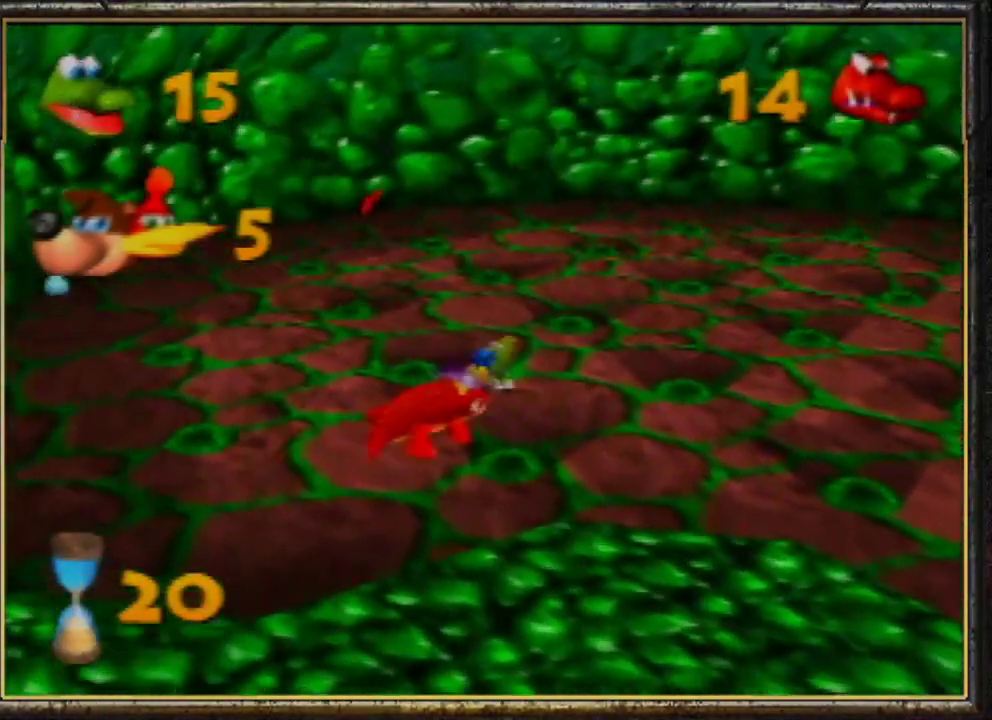
{"buttons": [], "left_stick": "up-right", "events": []}
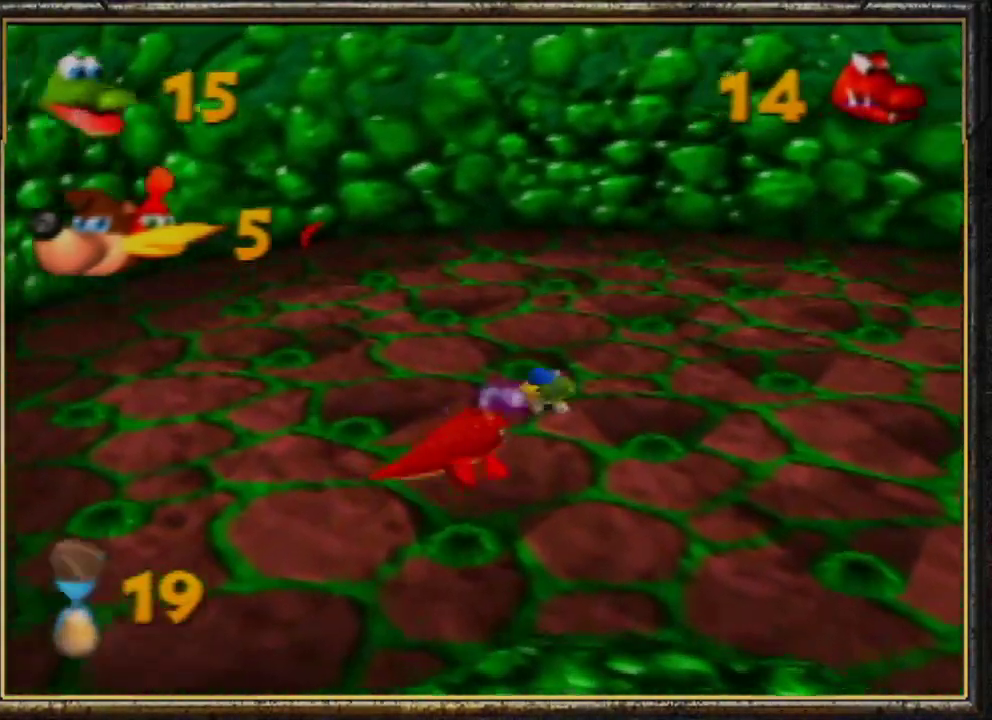
{"buttons": [], "left_stick": "up-right", "events": []}
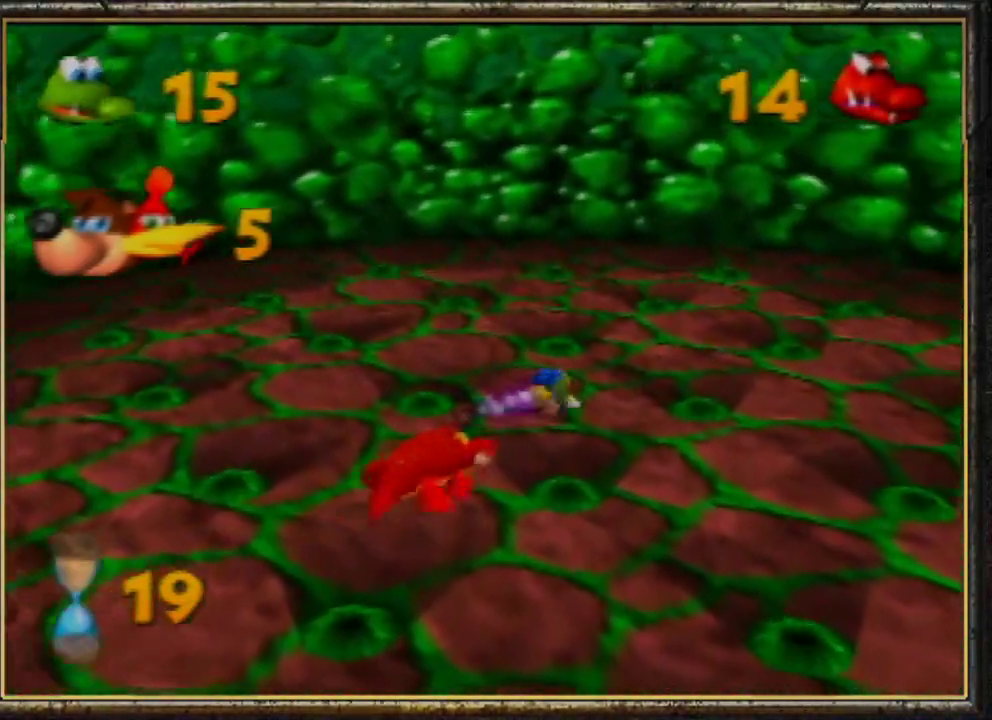
{"buttons": [], "left_stick": "down", "events": [[233, "left_stick", "right"], [333, "left_stick", "down-right"], [500, "left_stick", "down"]]}
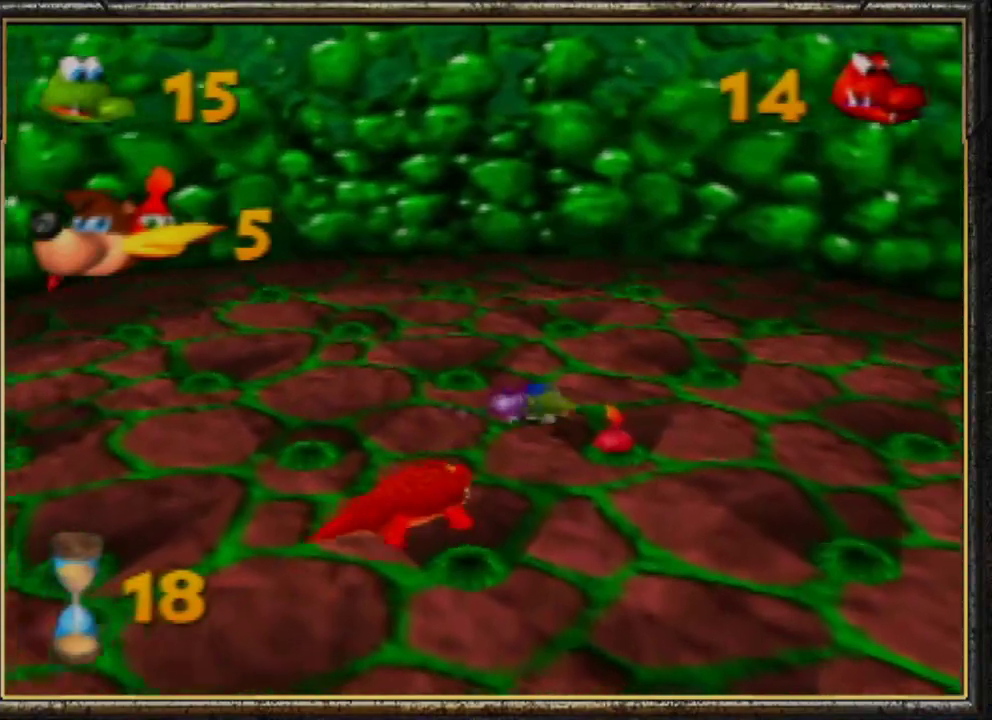
{"buttons": [], "left_stick": "right", "events": [[33, "B", "down"], [167, "B", "up"], [167, "left_stick", "down-right"], [233, "B", "down"], [400, "B", "up"], [500, "left_stick", "right"]]}
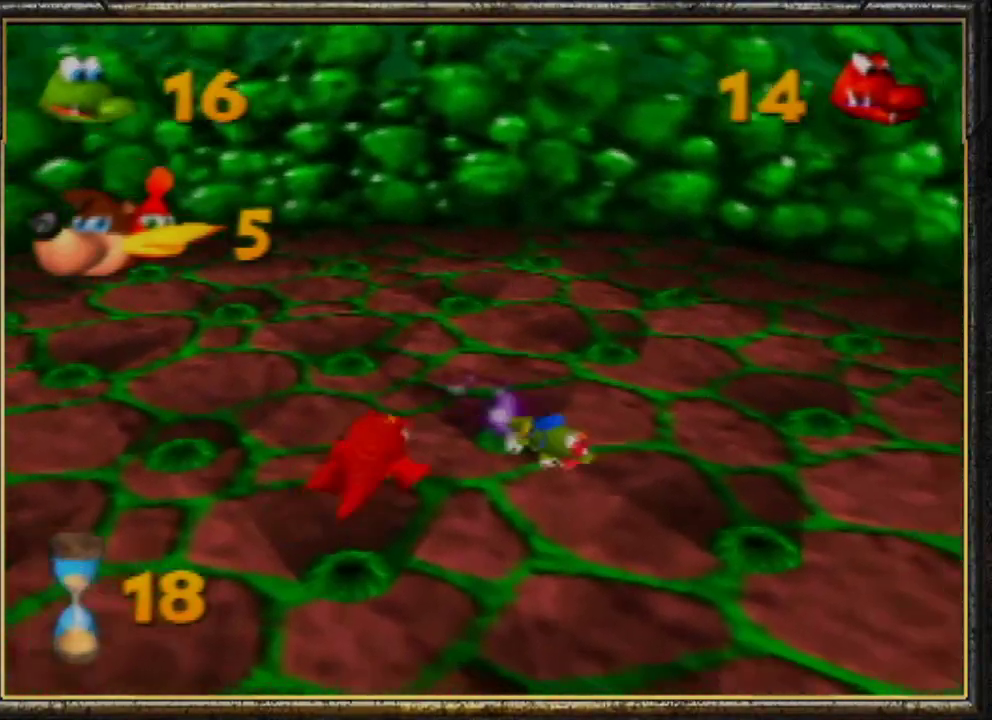
{"buttons": [], "left_stick": "left", "events": [[333, "left_stick", "up"], [400, "left_stick", "up-left"], [500, "left_stick", "left"]]}
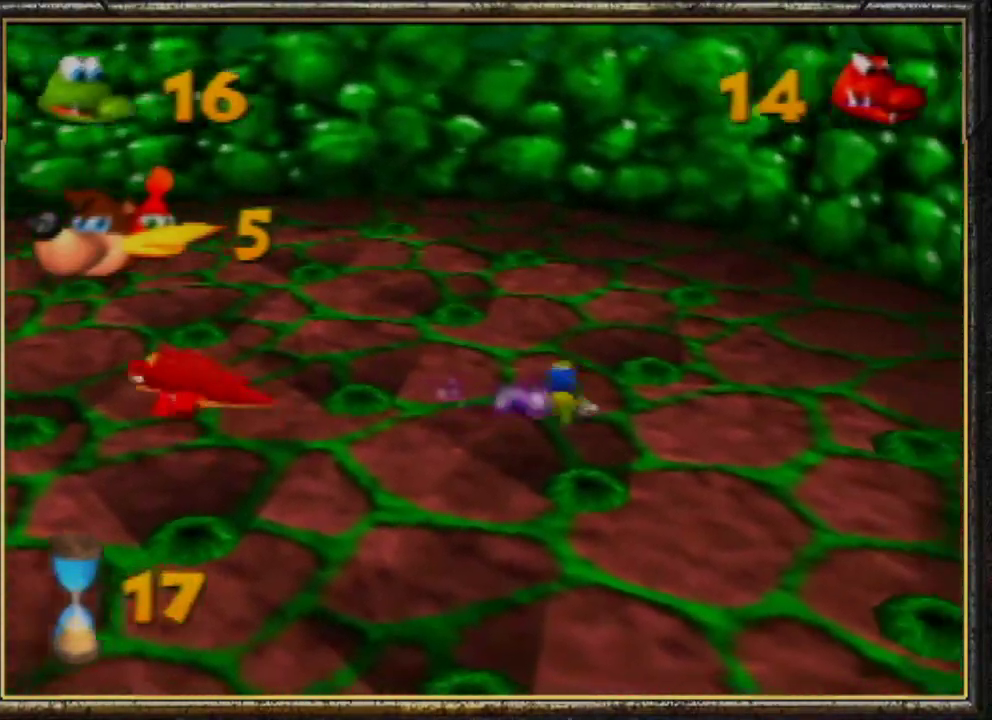
{"buttons": [], "left_stick": "left", "events": []}
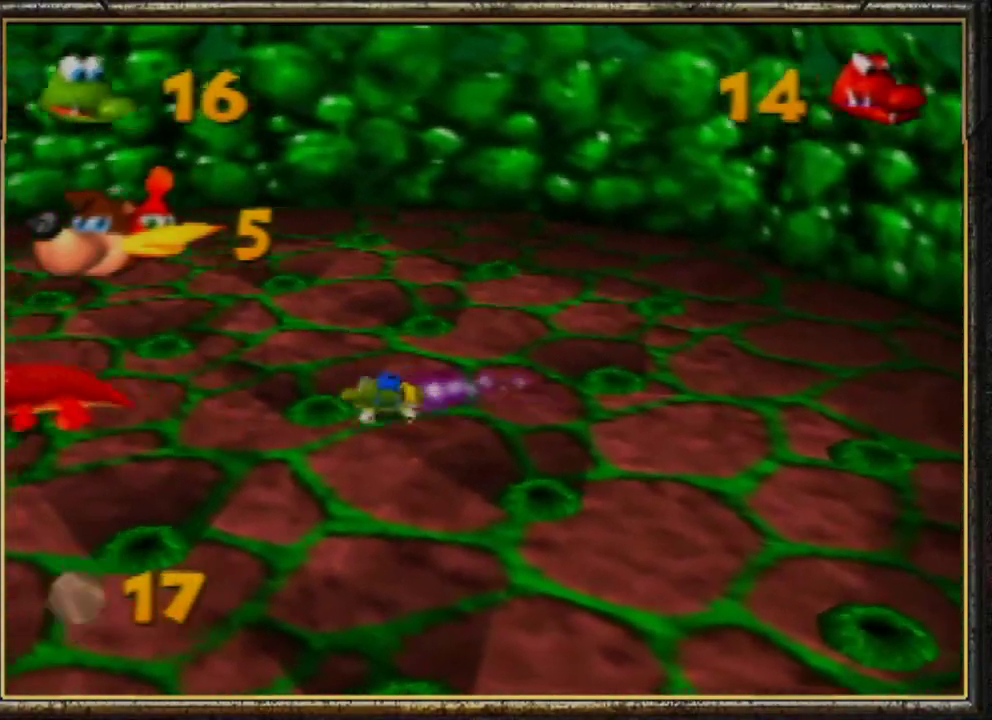
{"buttons": [], "left_stick": "down-left", "events": [[400, "left_stick", "down-left"]]}
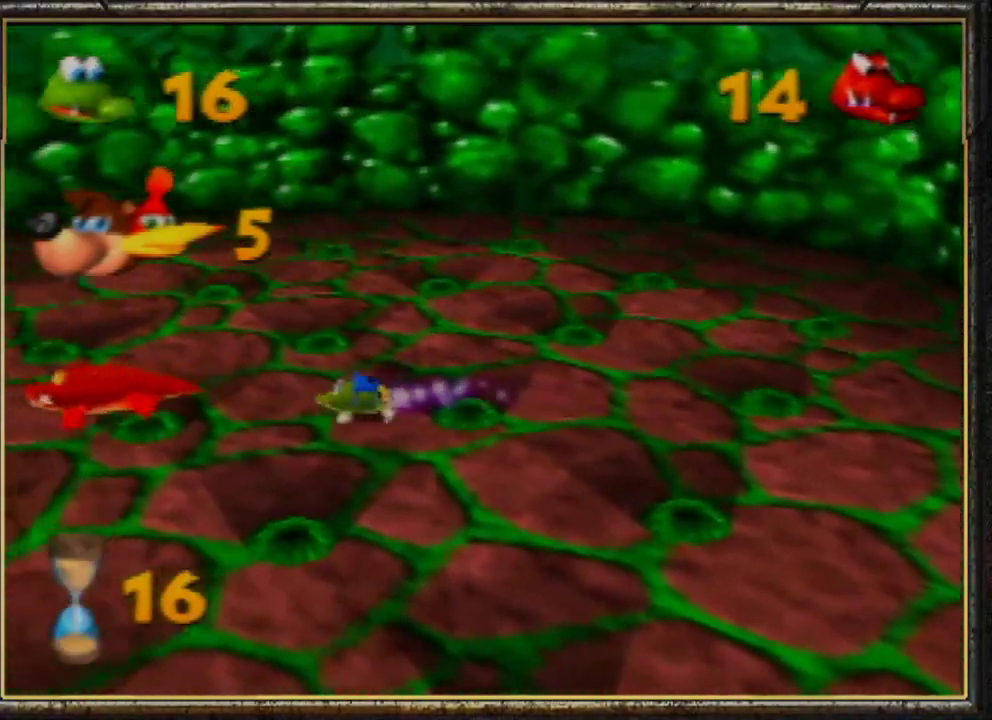
{"buttons": [], "left_stick": "up-left", "events": [[400, "left_stick", "up-left"]]}
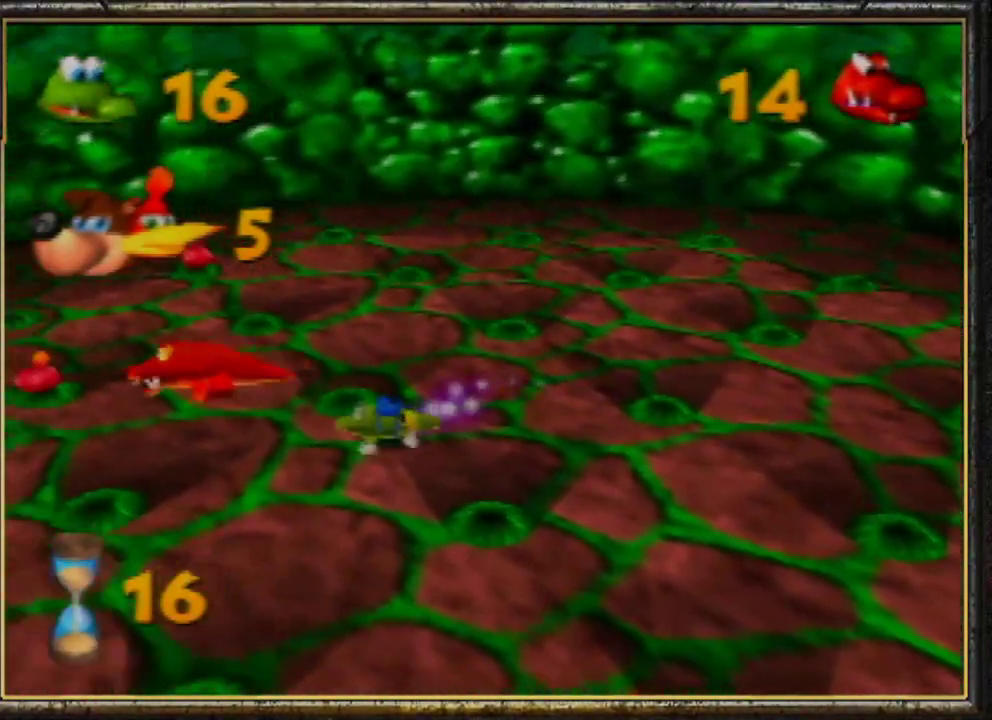
{"buttons": [], "left_stick": "up-left", "events": []}
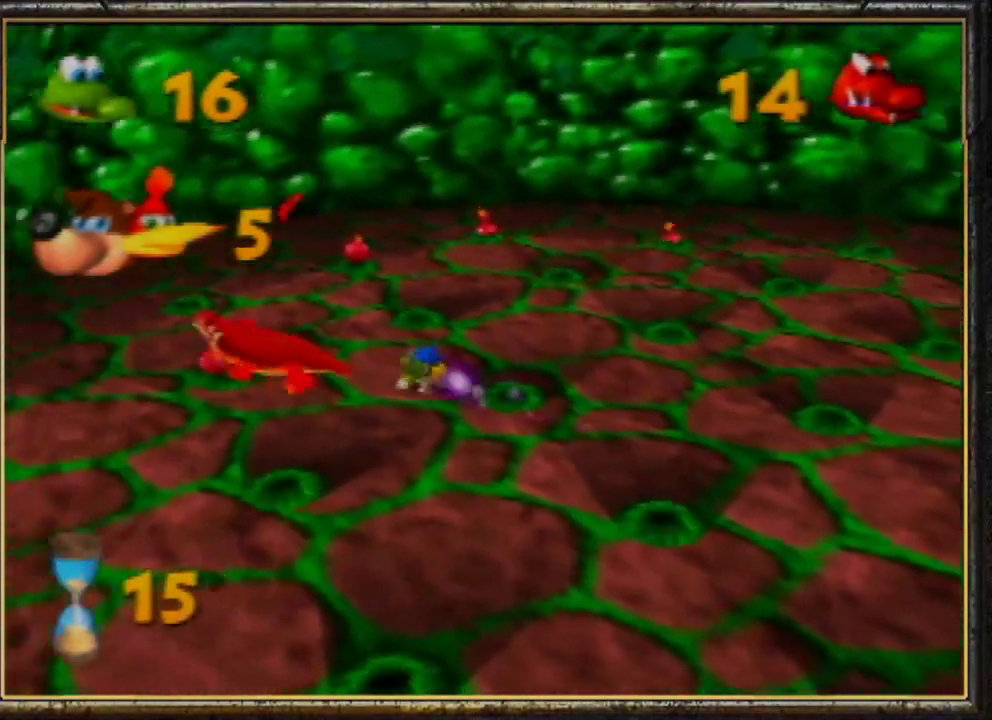
{"buttons": [], "left_stick": "up", "events": [[167, "left_stick", "up"]]}
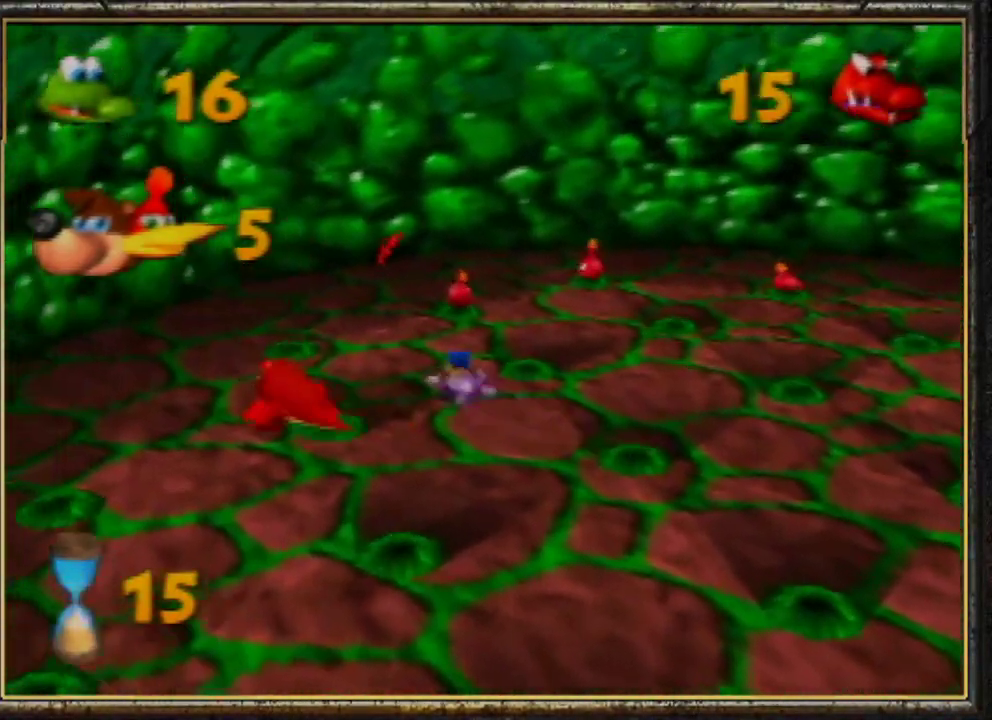
{"buttons": ["B"], "left_stick": "up", "events": [[500, "B", "down"]]}
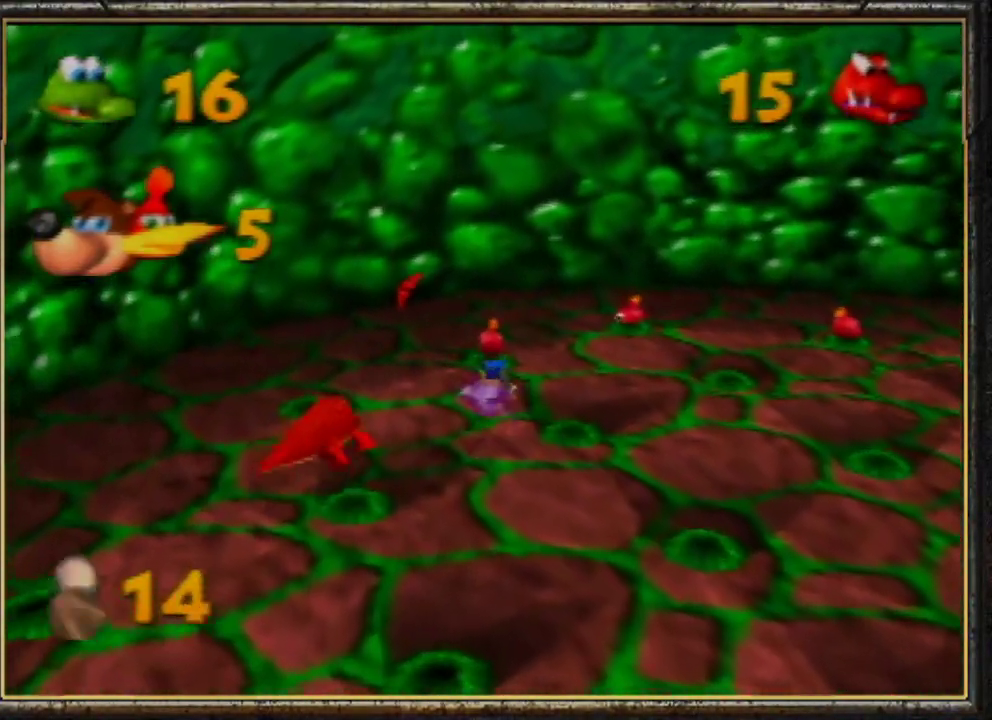
{"buttons": ["B"], "left_stick": "up-right", "events": [[167, "B", "up"], [233, "B", "down"], [233, "left_stick", "up-right"], [367, "B", "up"], [433, "B", "down"]]}
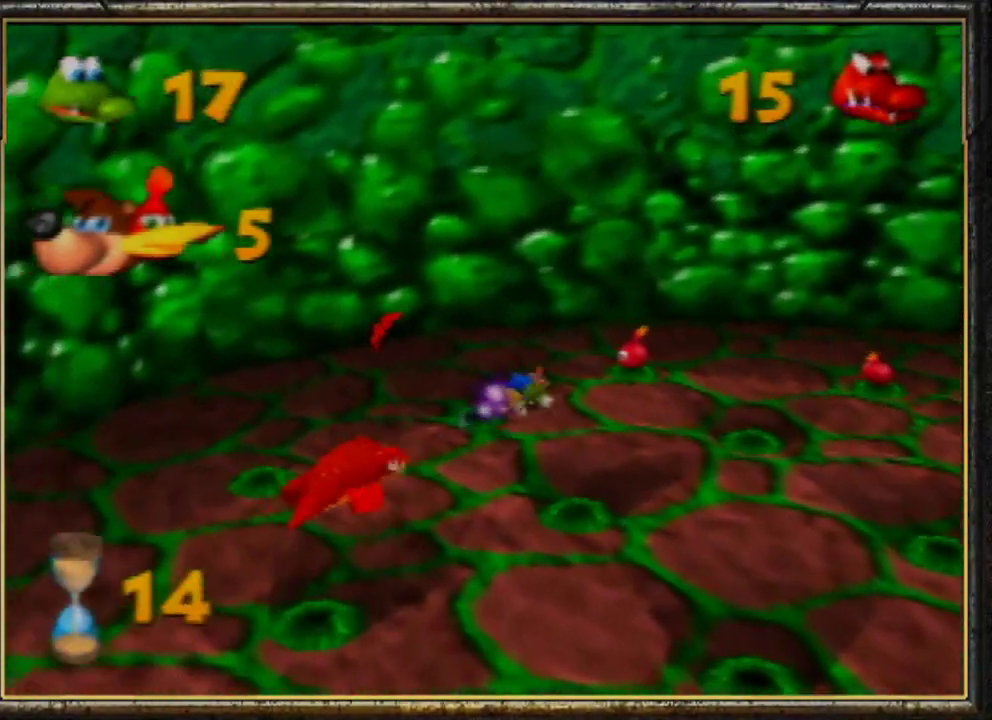
{"buttons": ["B"], "left_stick": "right", "events": [[67, "B", "up"], [133, "B", "down"], [233, "B", "up"], [300, "B", "down"], [400, "left_stick", "right"], [433, "B", "up"], [500, "B", "down"]]}
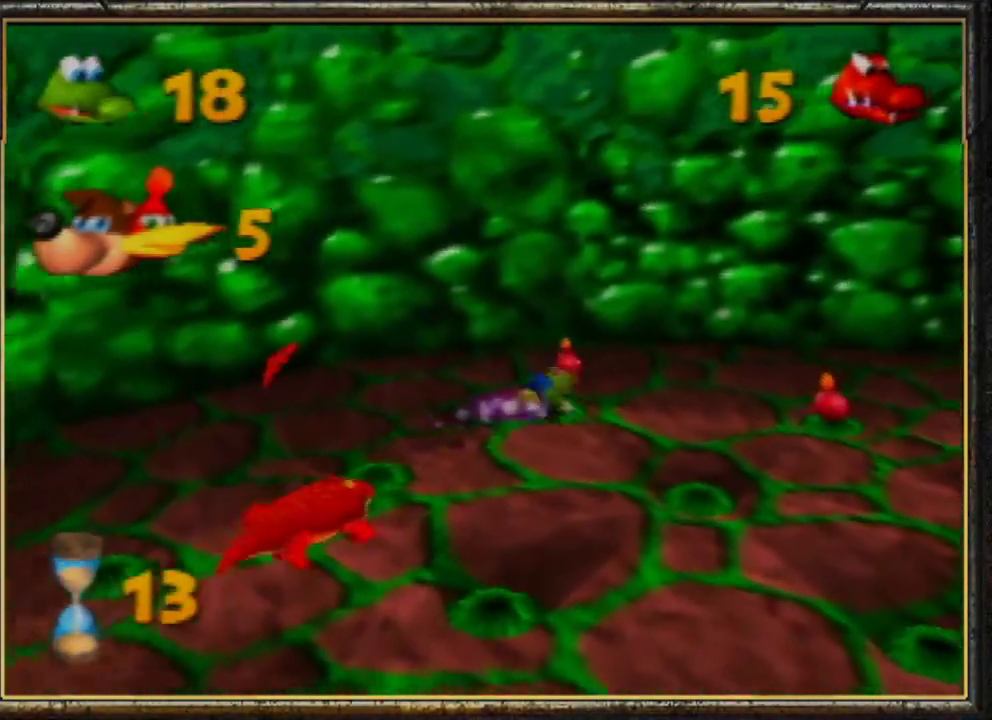
{"buttons": [], "left_stick": "down-right", "events": [[100, "B", "up"], [200, "B", "down"], [300, "B", "up"], [367, "B", "down"], [500, "B", "up"], [500, "left_stick", "down-right"]]}
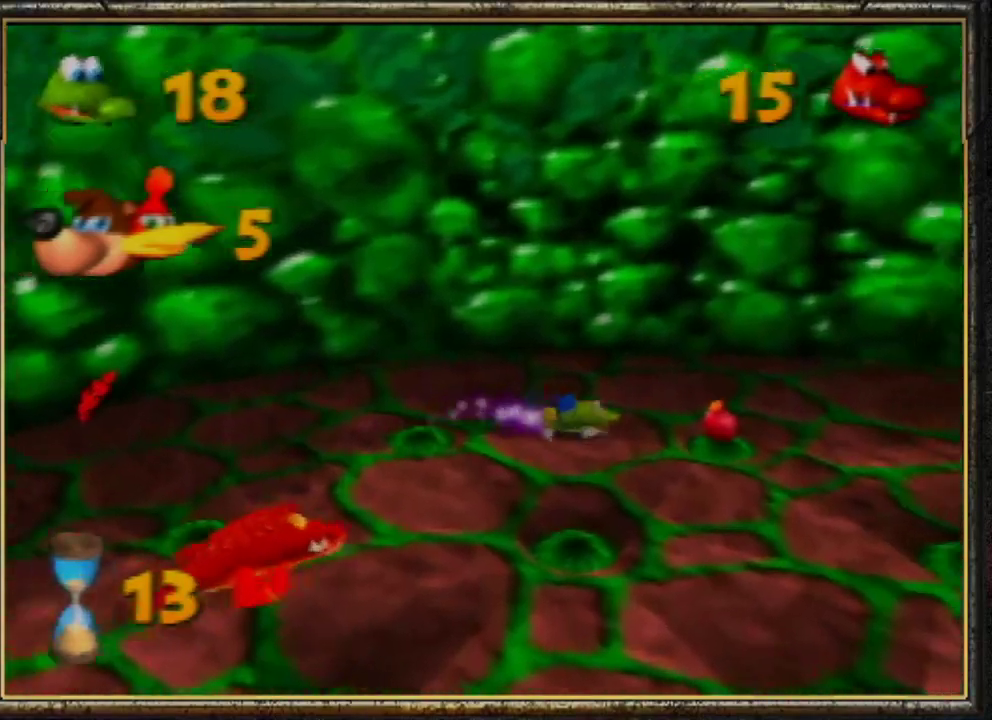
{"buttons": ["B"], "left_stick": "down-right", "events": [[100, "B", "down"], [167, "B", "up"], [267, "B", "down"], [400, "B", "up"], [467, "B", "down"]]}
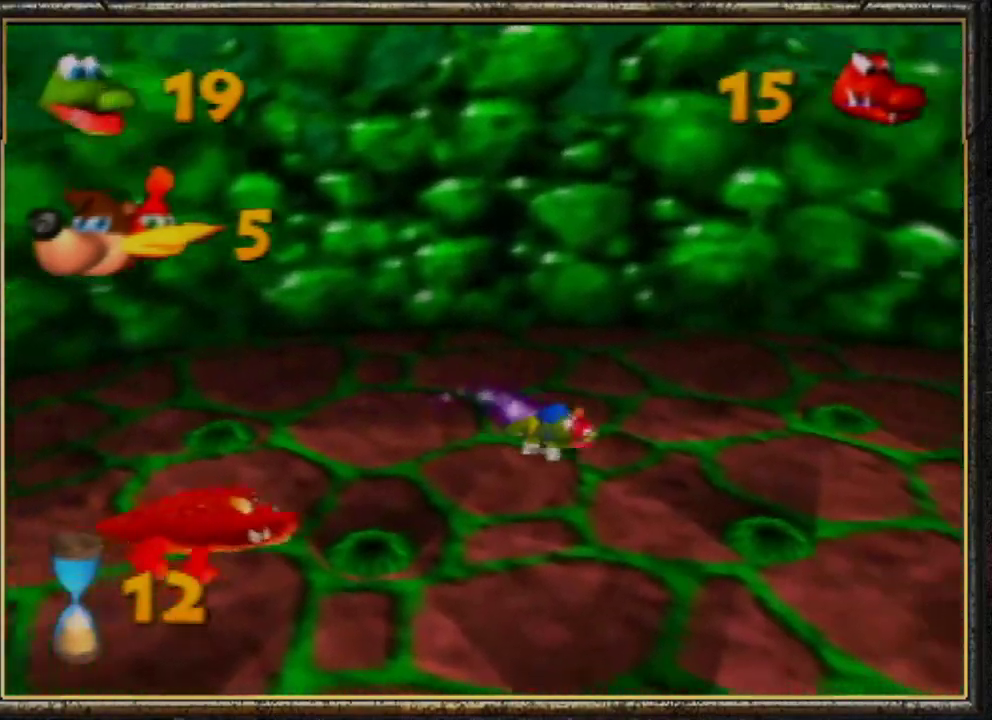
{"buttons": [], "left_stick": "down-right", "events": [[67, "B", "up"]]}
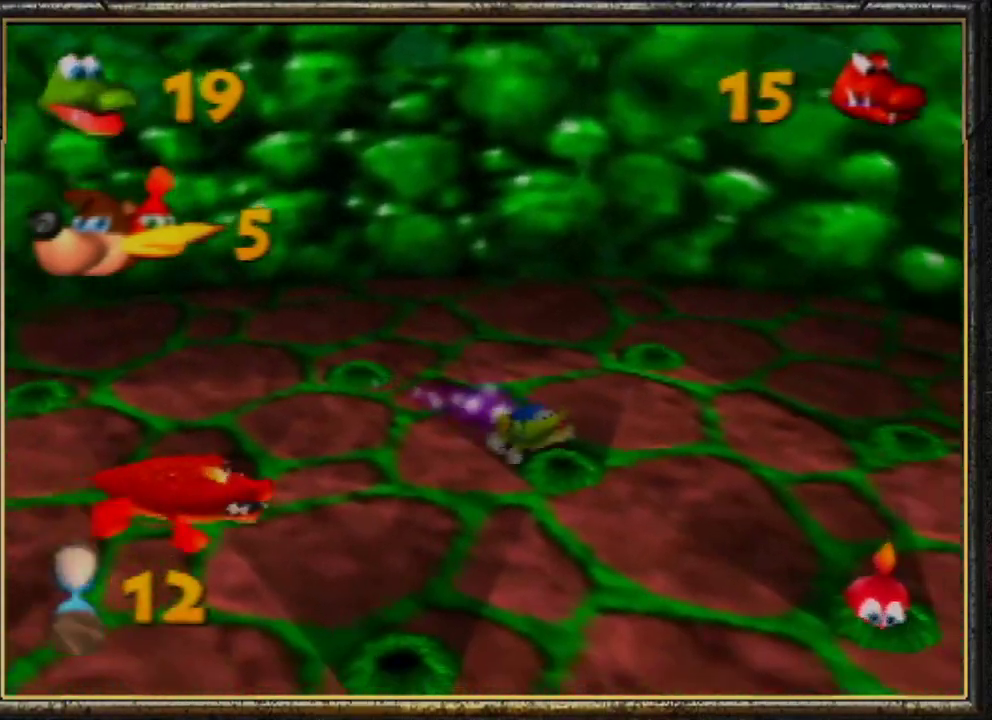
{"buttons": ["B"], "left_stick": "down-right", "events": [[433, "B", "down"]]}
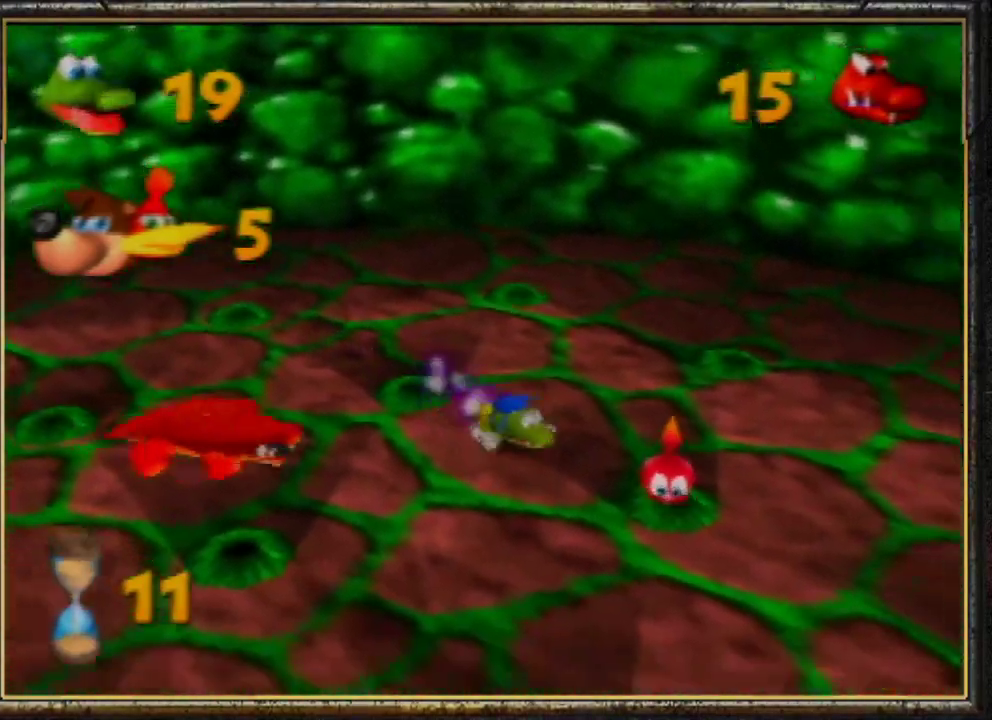
{"buttons": [], "left_stick": "down", "events": [[100, "B", "up"], [167, "B", "down"], [300, "B", "up"], [367, "B", "down"], [367, "left_stick", "down"], [500, "B", "up"]]}